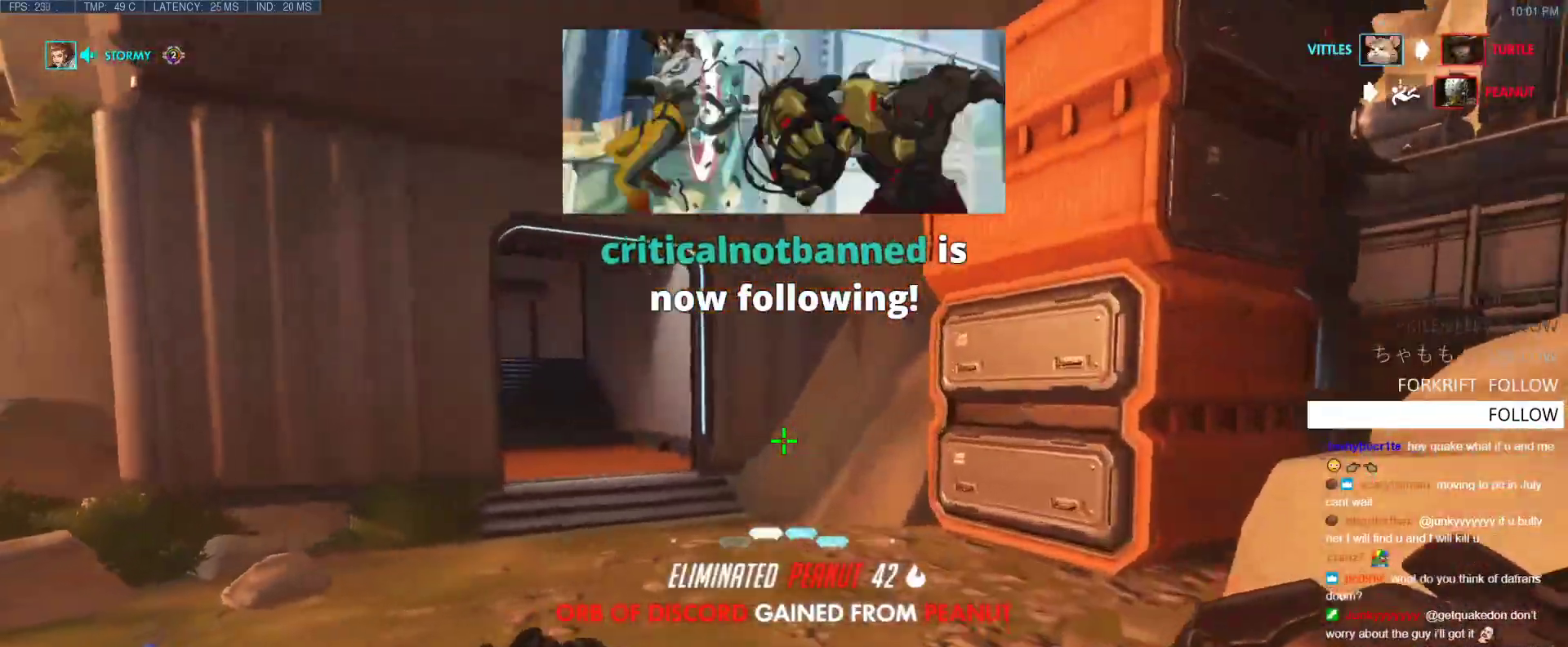
Gameplay with keyboard; each line is a JSON object with the keys held at the frame after it. "events" lists presses ("down") and releases ("up") of "1", "2", "3", "4", "5", "a", "alt", "b", "c", "caps_lock", "ctrl", "d", "e", "f", "g", "n", "q", "r", "s", "shift", "space", "t", "tab", "v", "w", "x" and "z" between this image and that frame as [ms after this image, input, new state], when the widget could be followed in between. No other keys are recorded. Mouse input is not recorded.
{"keys": ["w"], "events": [[50, "space", "down"], [250, "space", "up"], [250, "w", "up"], [283, "w", "down"], [433, "d", "up"]]}
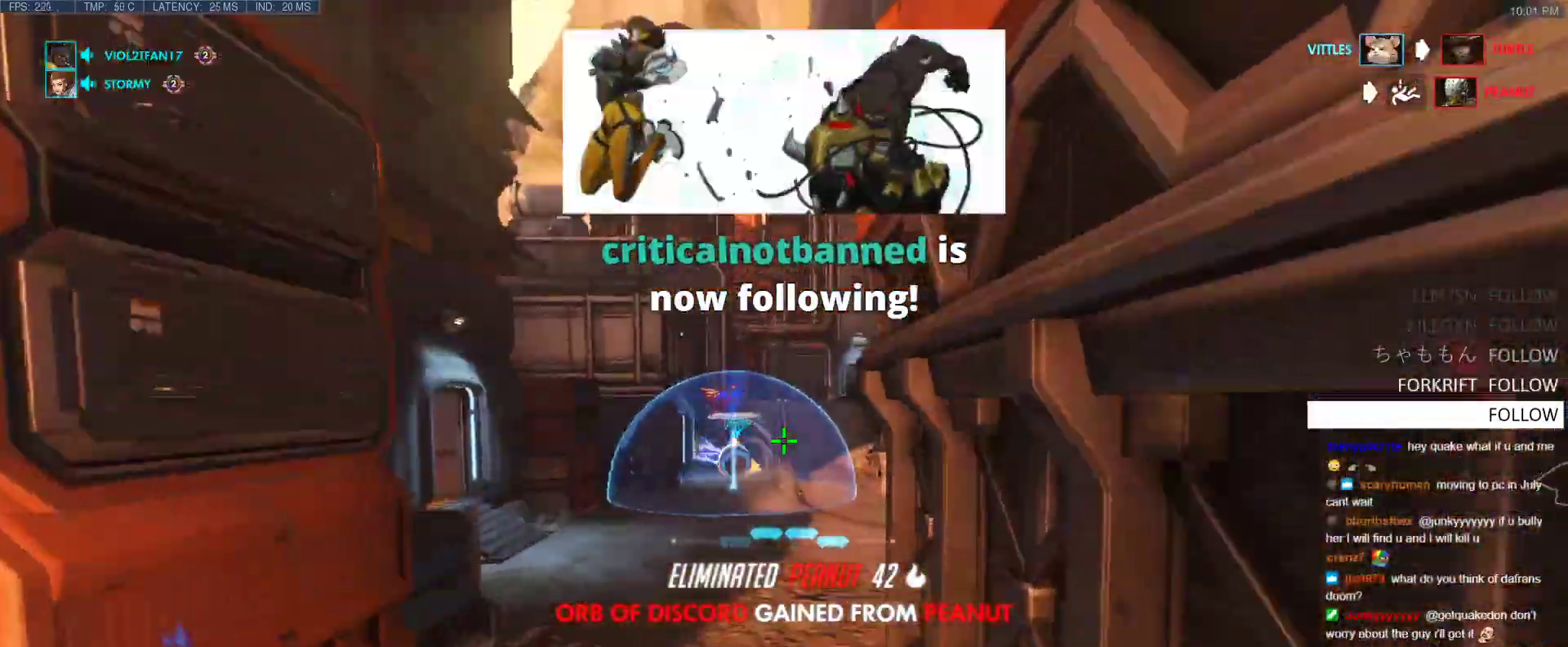
{"keys": ["w"], "events": []}
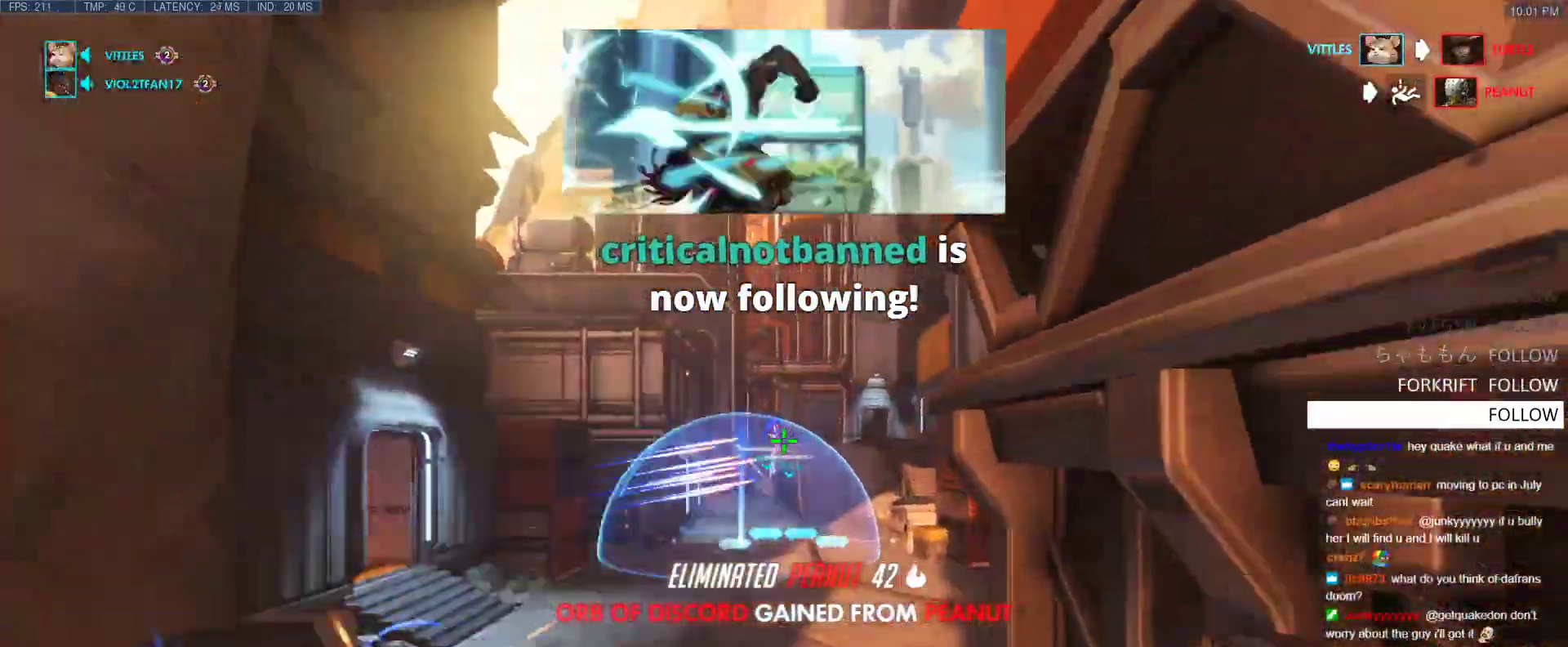
{"keys": ["w"], "events": []}
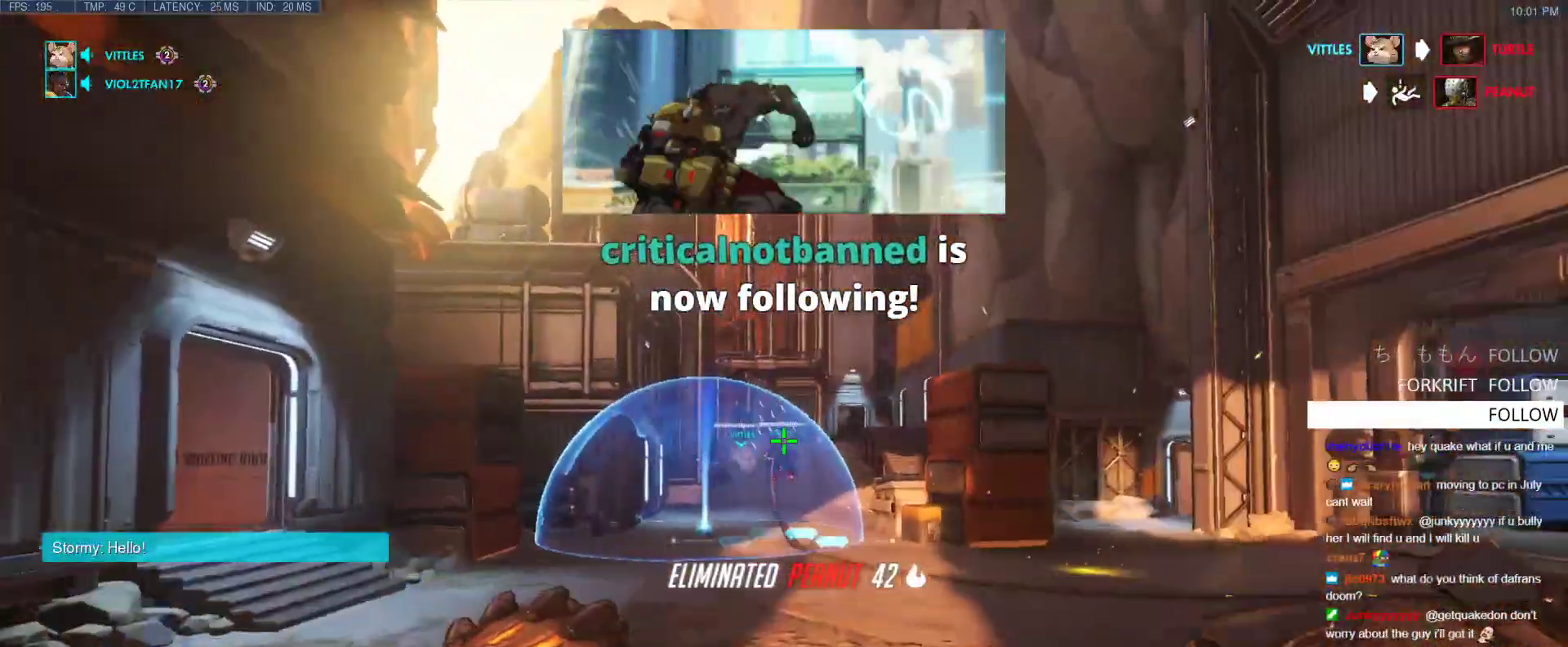
{"keys": ["w"], "events": [[50, "space", "down"], [200, "space", "up"]]}
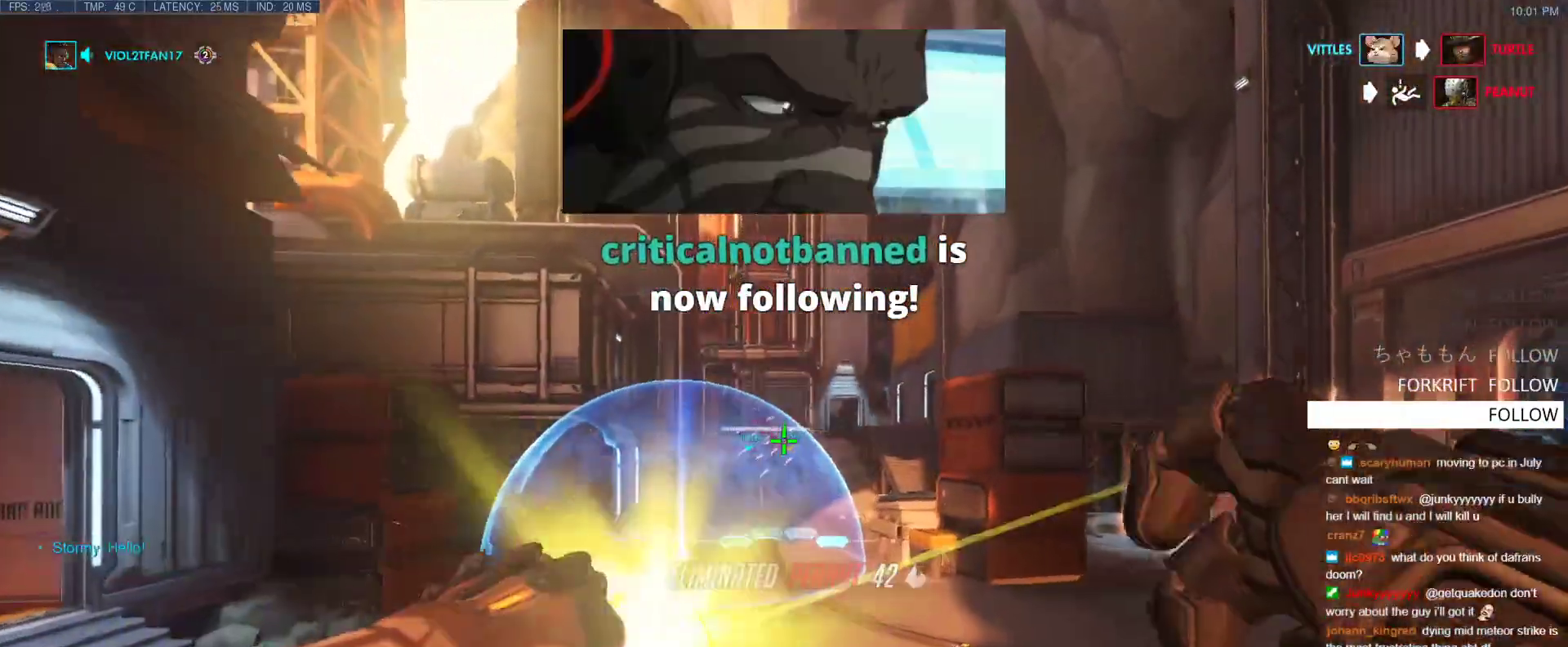
{"keys": ["w"], "events": []}
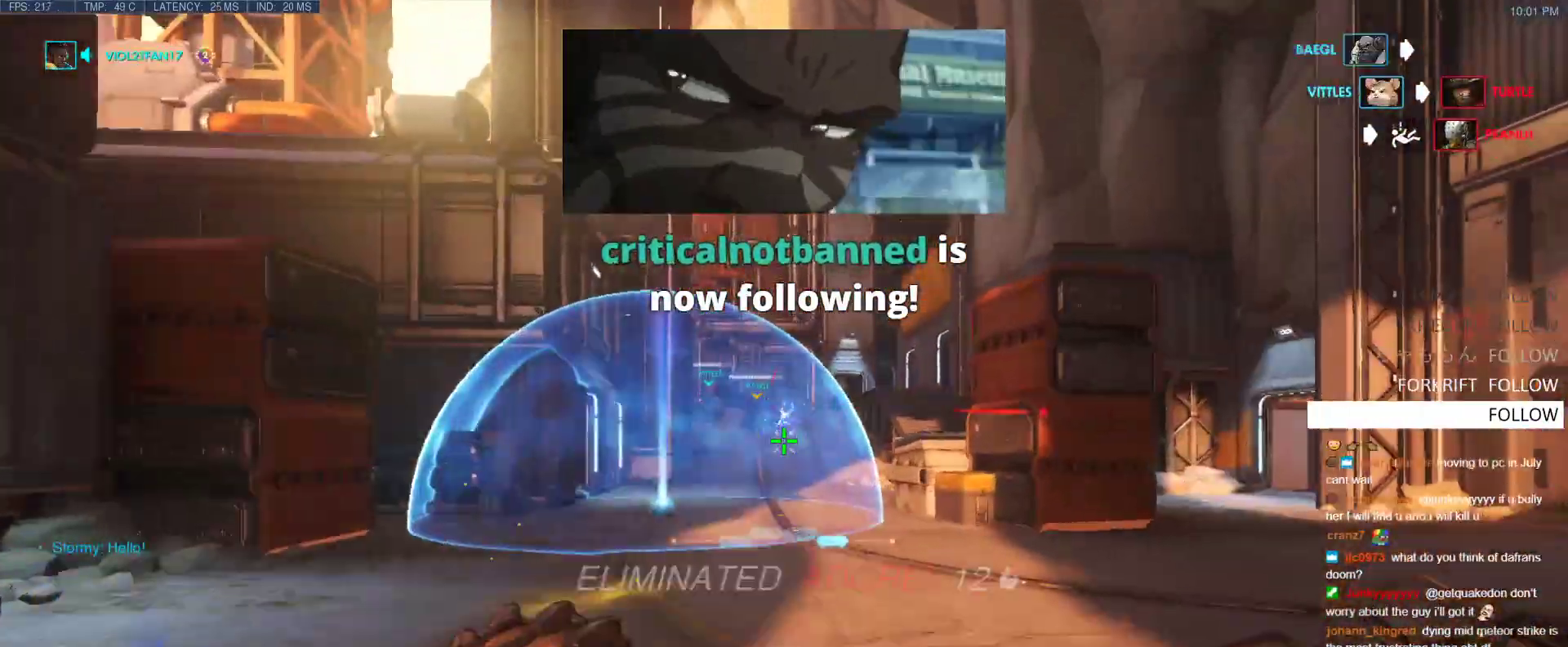
{"keys": ["w"], "events": []}
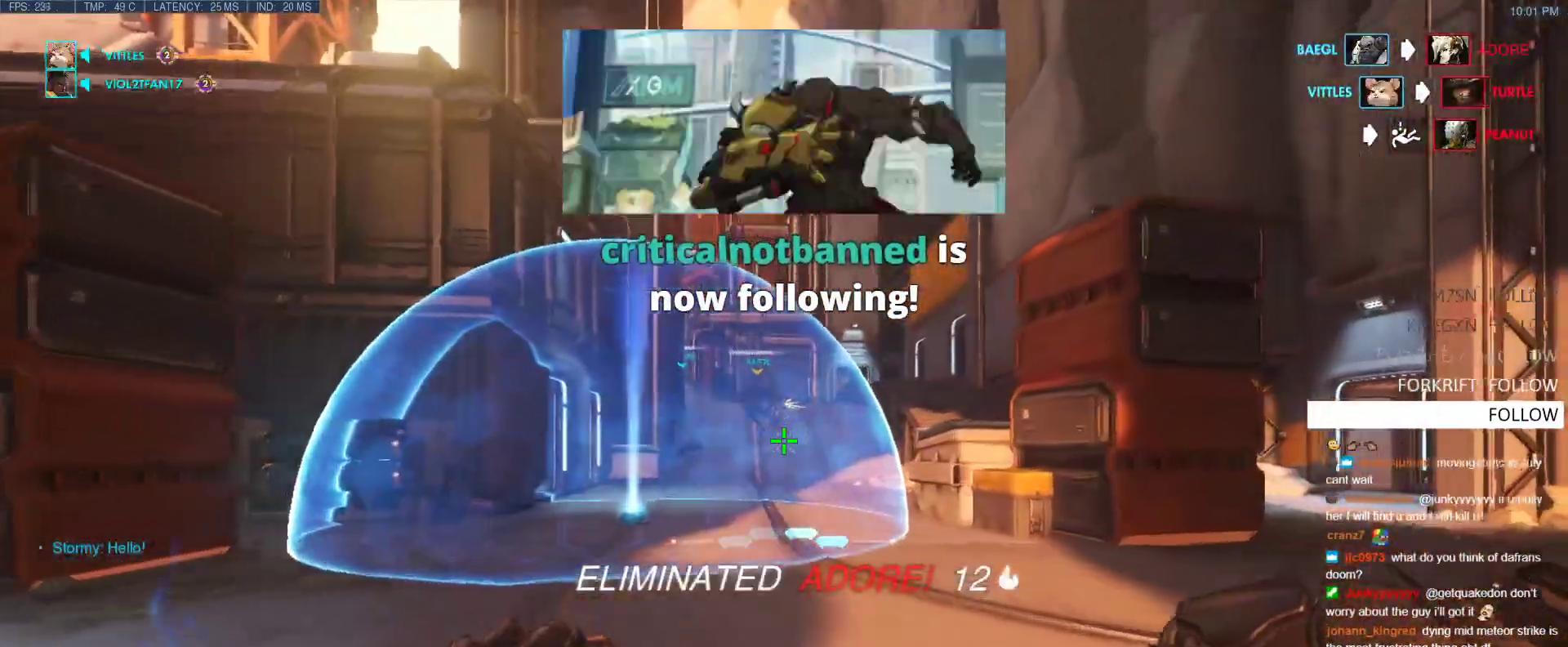
{"keys": ["w"], "events": []}
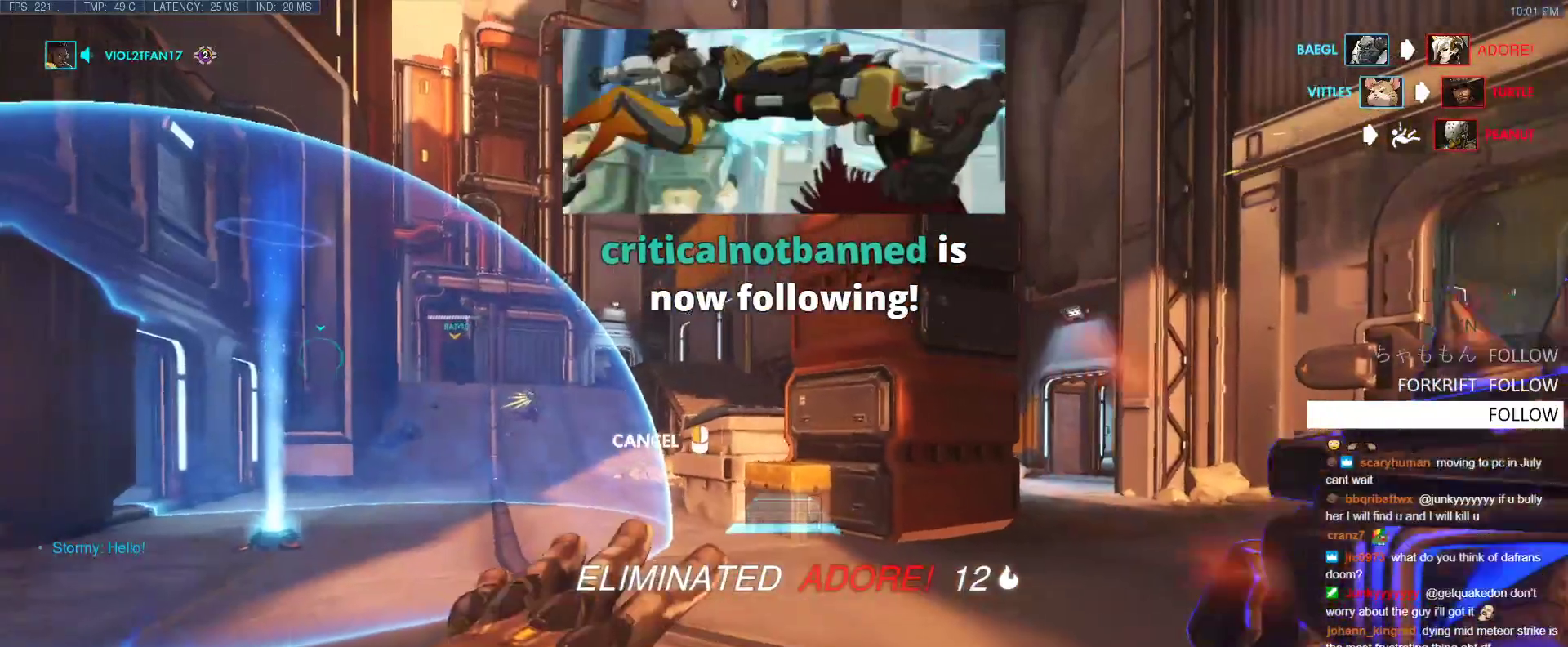
{"keys": ["w"], "events": [[400, "space", "down"], [483, "space", "up"]]}
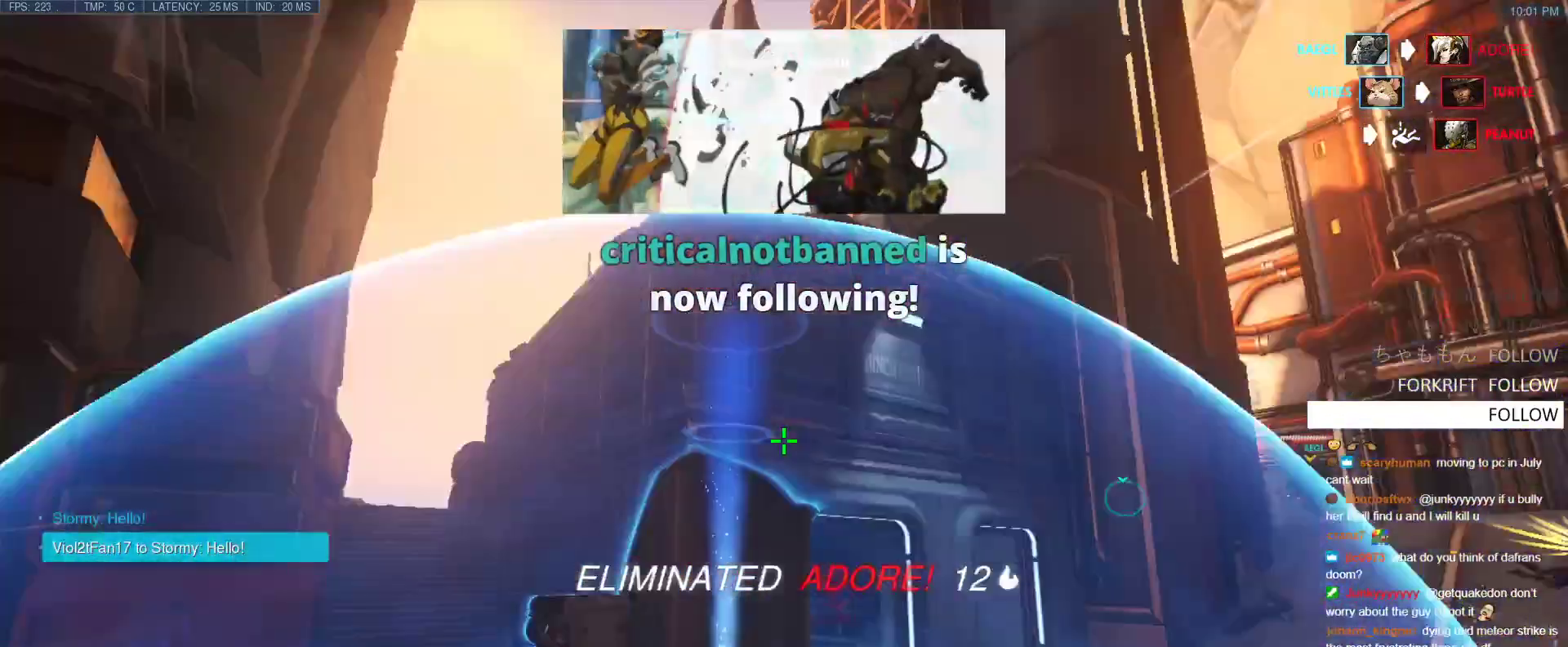
{"keys": ["w"], "events": []}
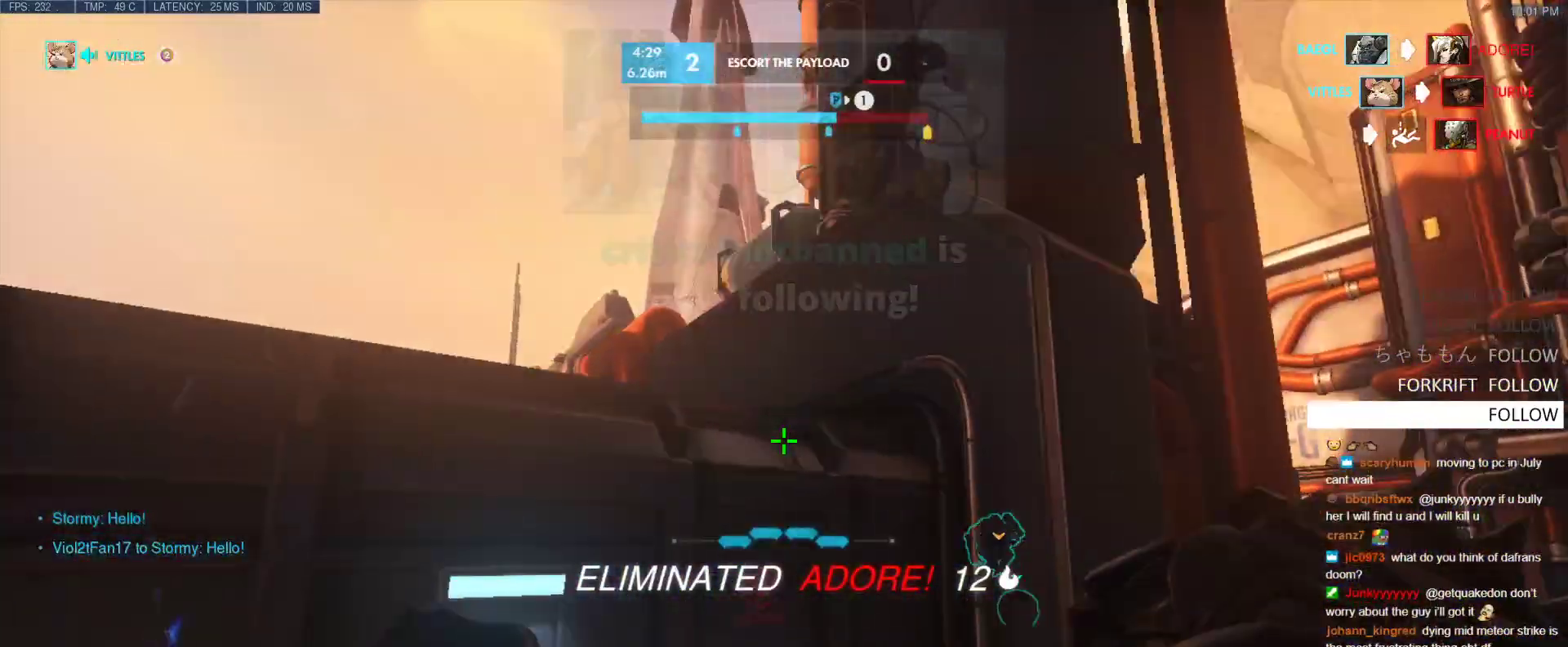
{"keys": ["w"], "events": [[283, "shift", "down"], [483, "shift", "up"]]}
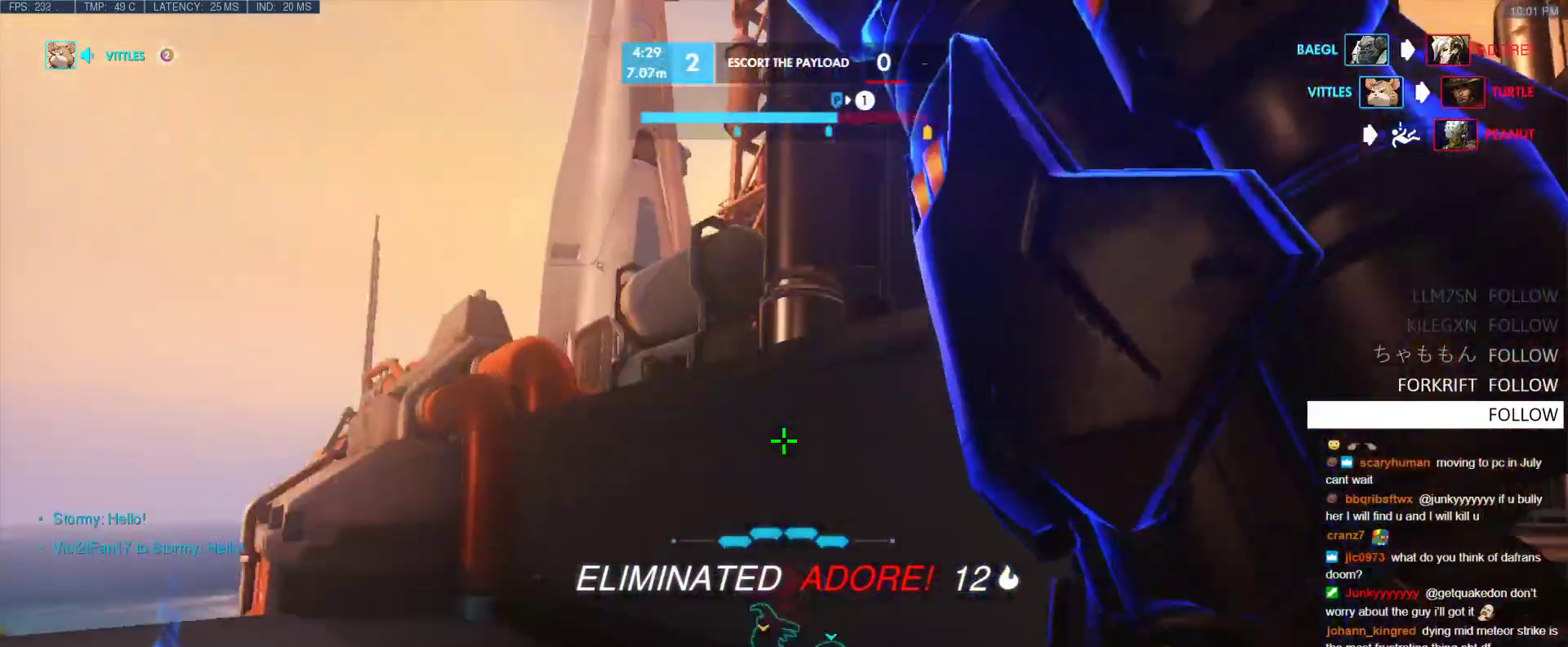
{"keys": ["w"], "events": [[350, "e", "down"], [450, "e", "up"]]}
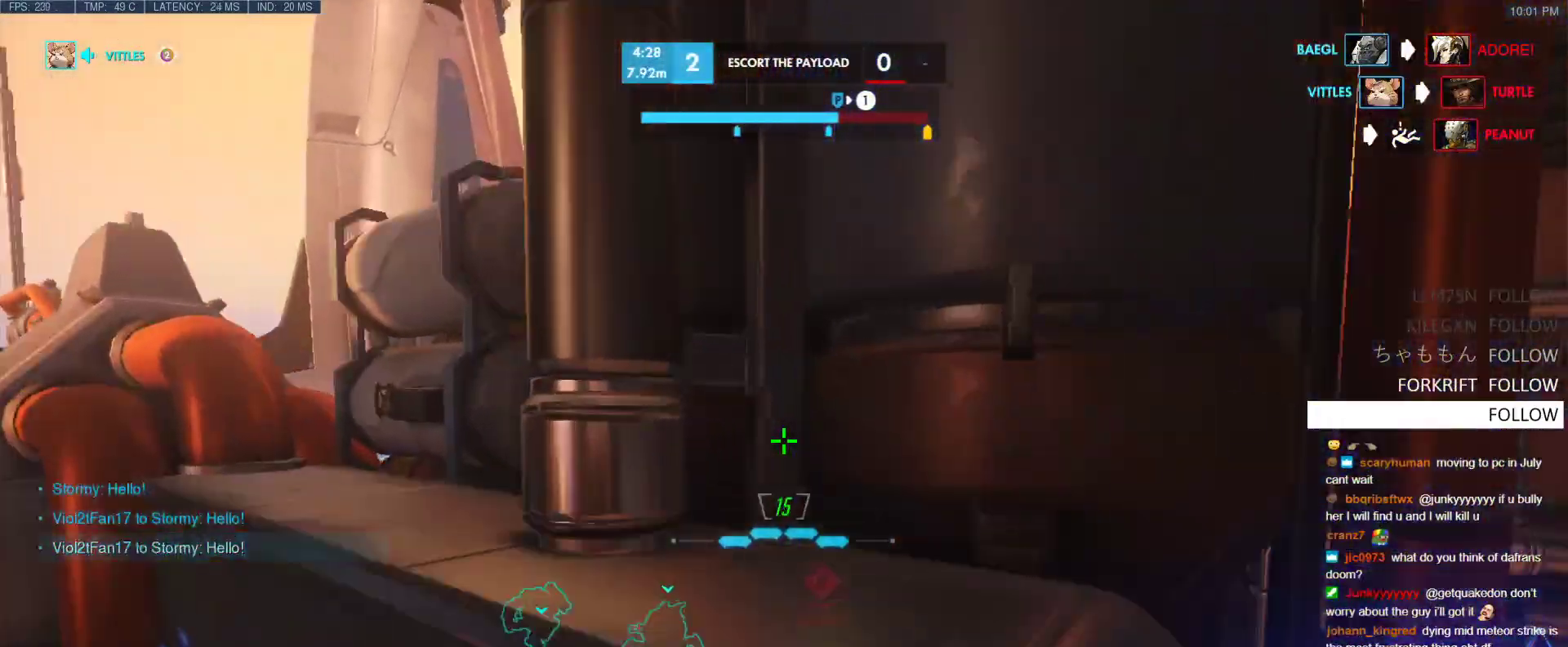
{"keys": ["tab"], "events": [[83, "tab", "down"], [267, "w", "up"]]}
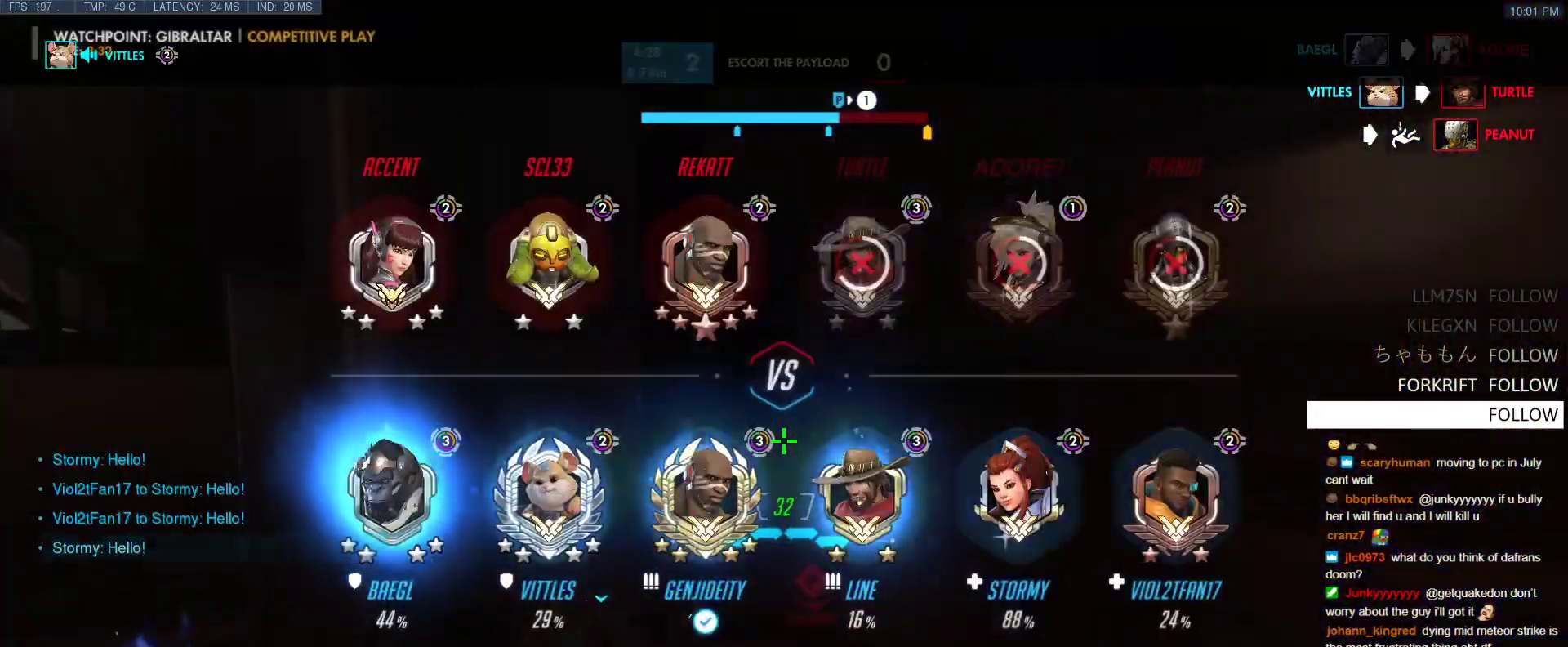
{"keys": ["tab"], "events": []}
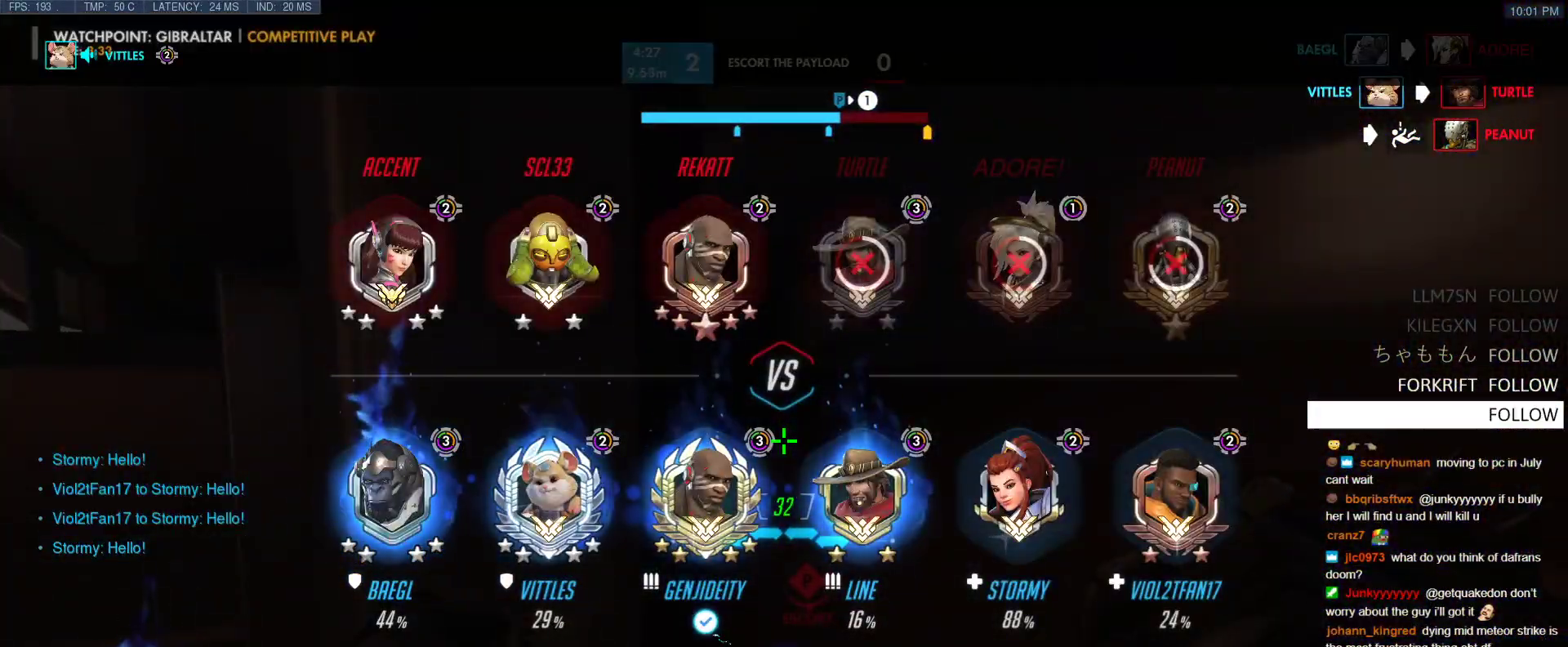
{"keys": ["tab"], "events": []}
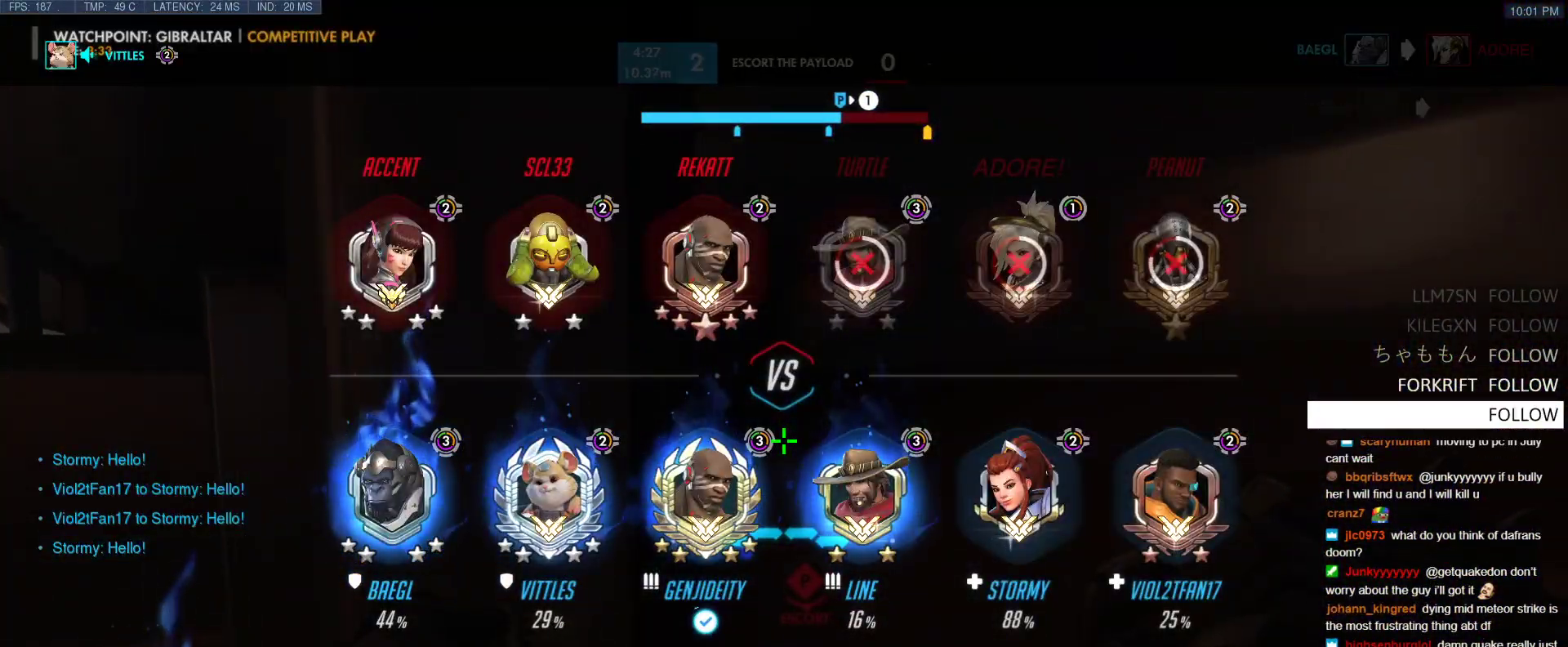
{"keys": ["tab"], "events": [[367, "r", "down"], [500, "r", "up"]]}
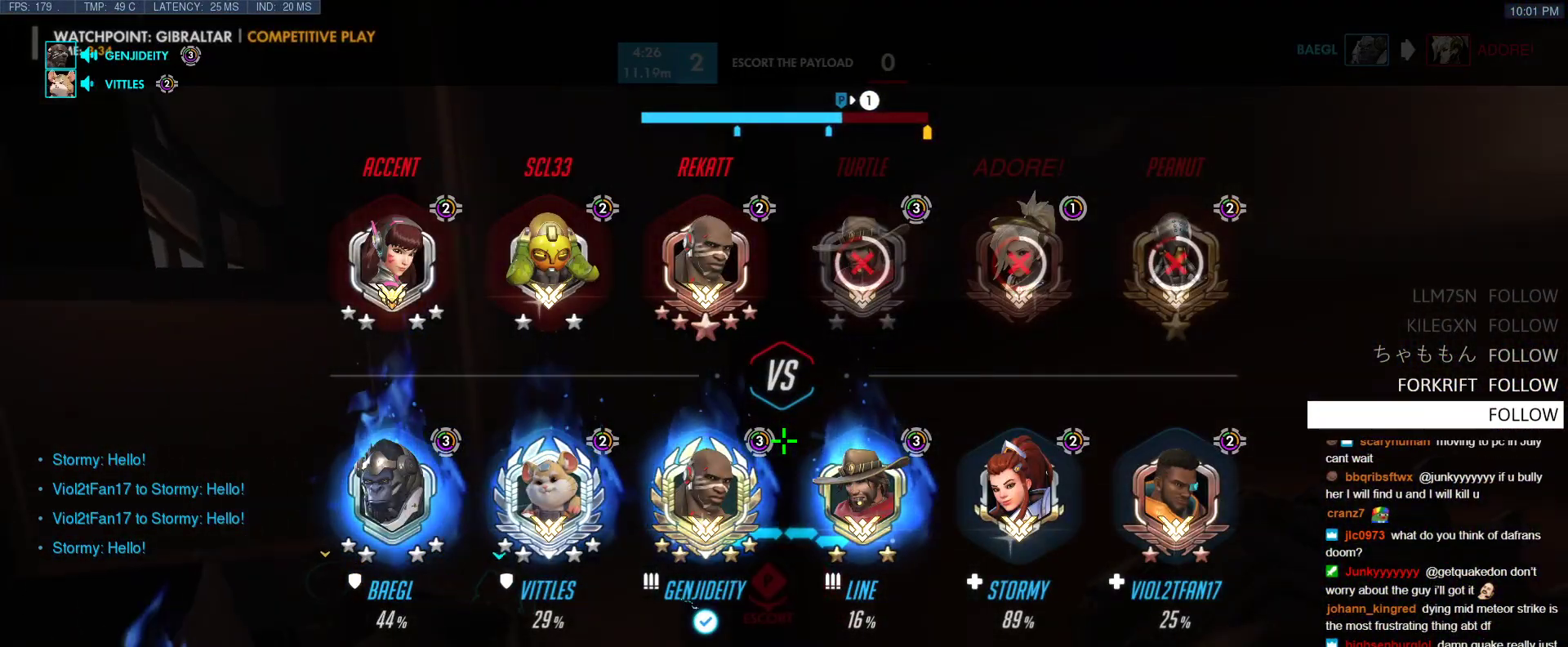
{"keys": ["tab", "w"], "events": [[200, "w", "down"]]}
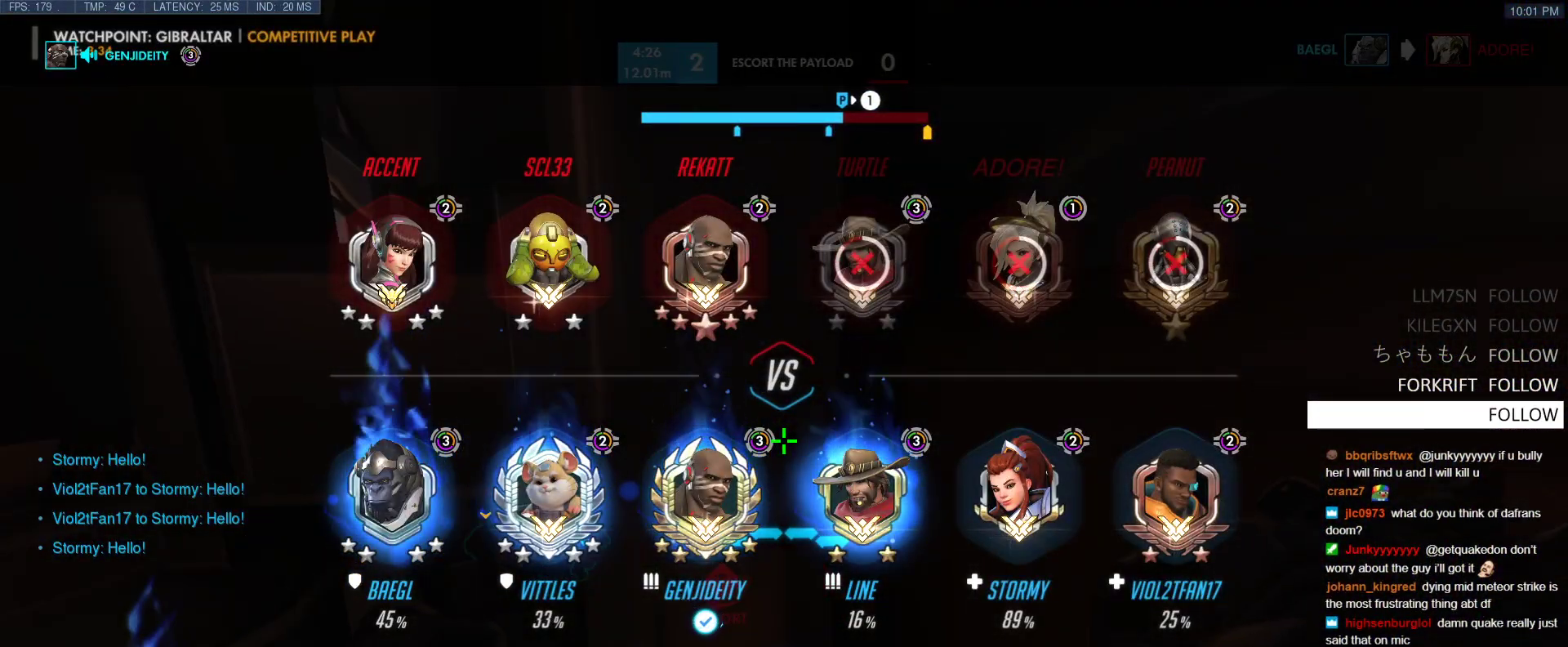
{"keys": [], "events": [[17, "d", "down"], [167, "d", "up"], [167, "w", "up"], [400, "tab", "up"]]}
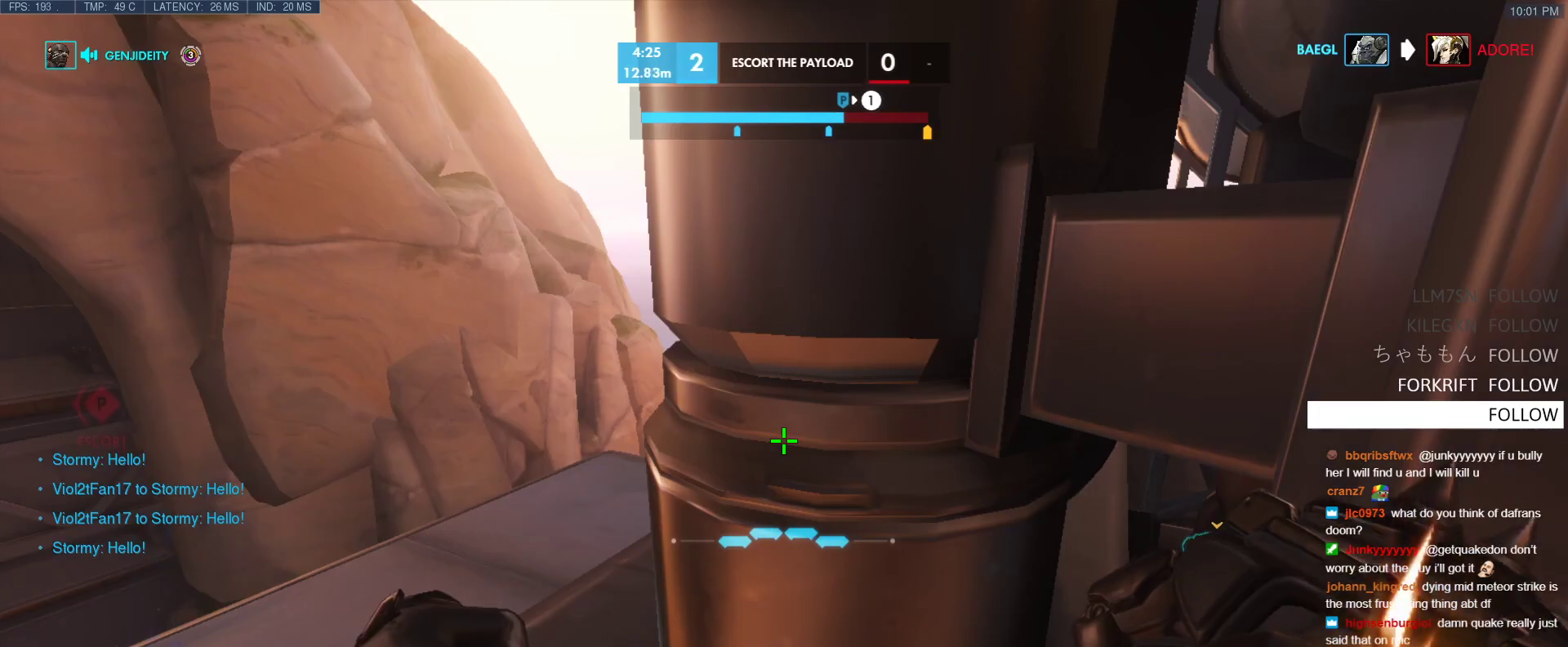
{"keys": ["w"], "events": [[133, "a", "down"], [133, "w", "down"], [233, "a", "up"]]}
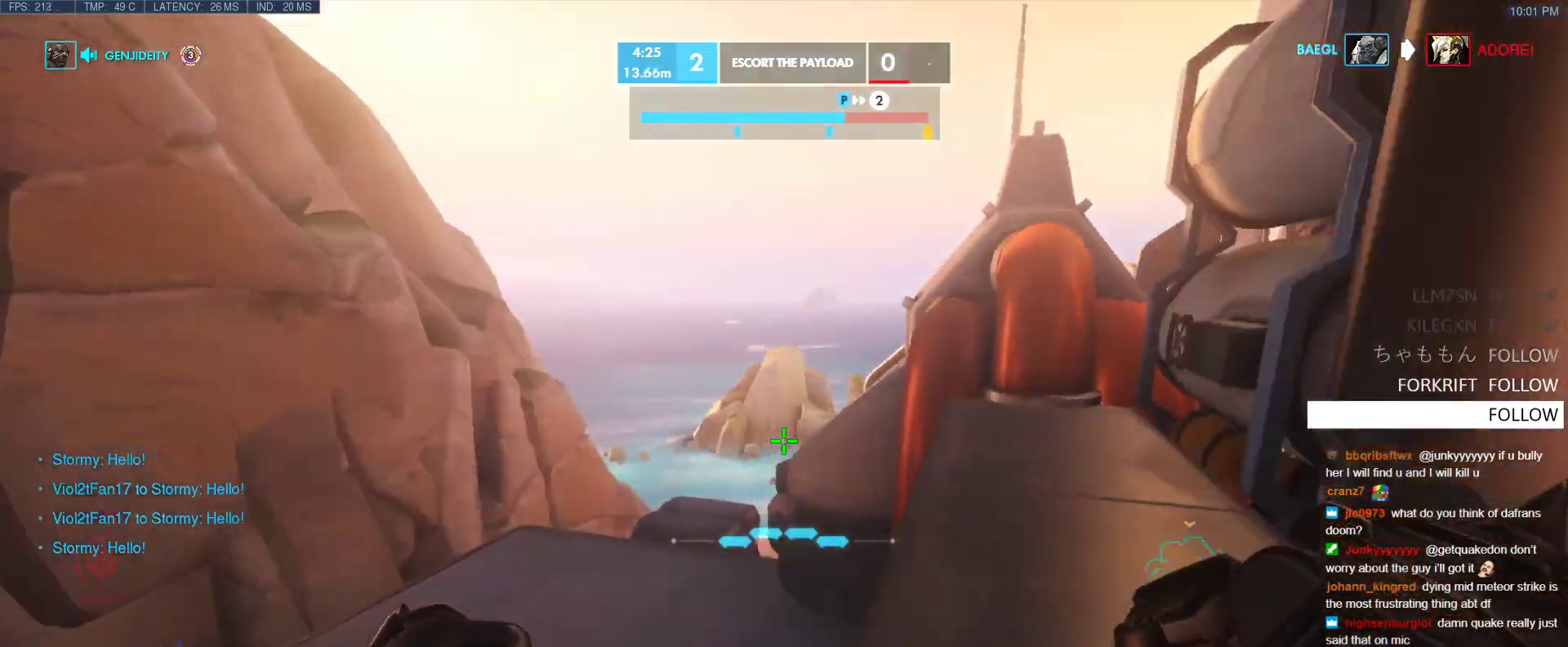
{"keys": ["w"], "events": []}
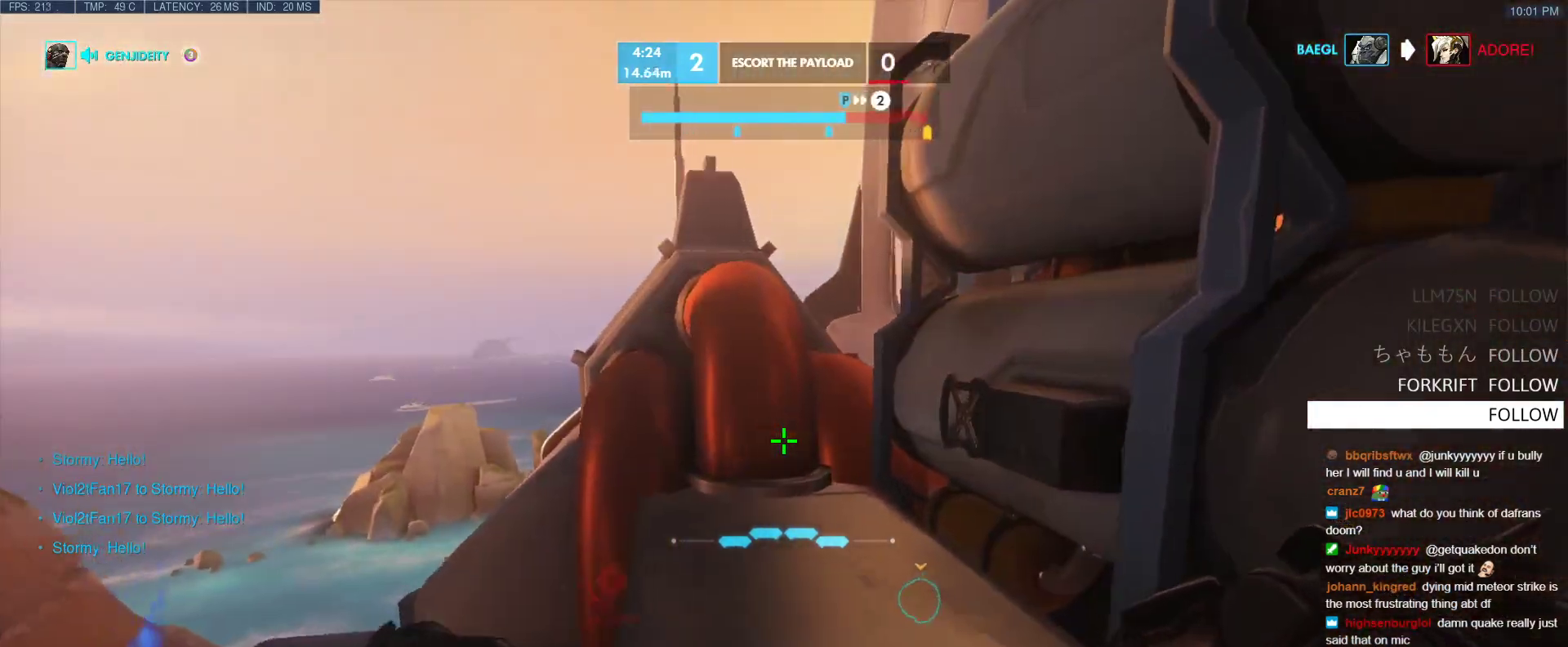
{"keys": ["a", "w"], "events": [[483, "a", "down"]]}
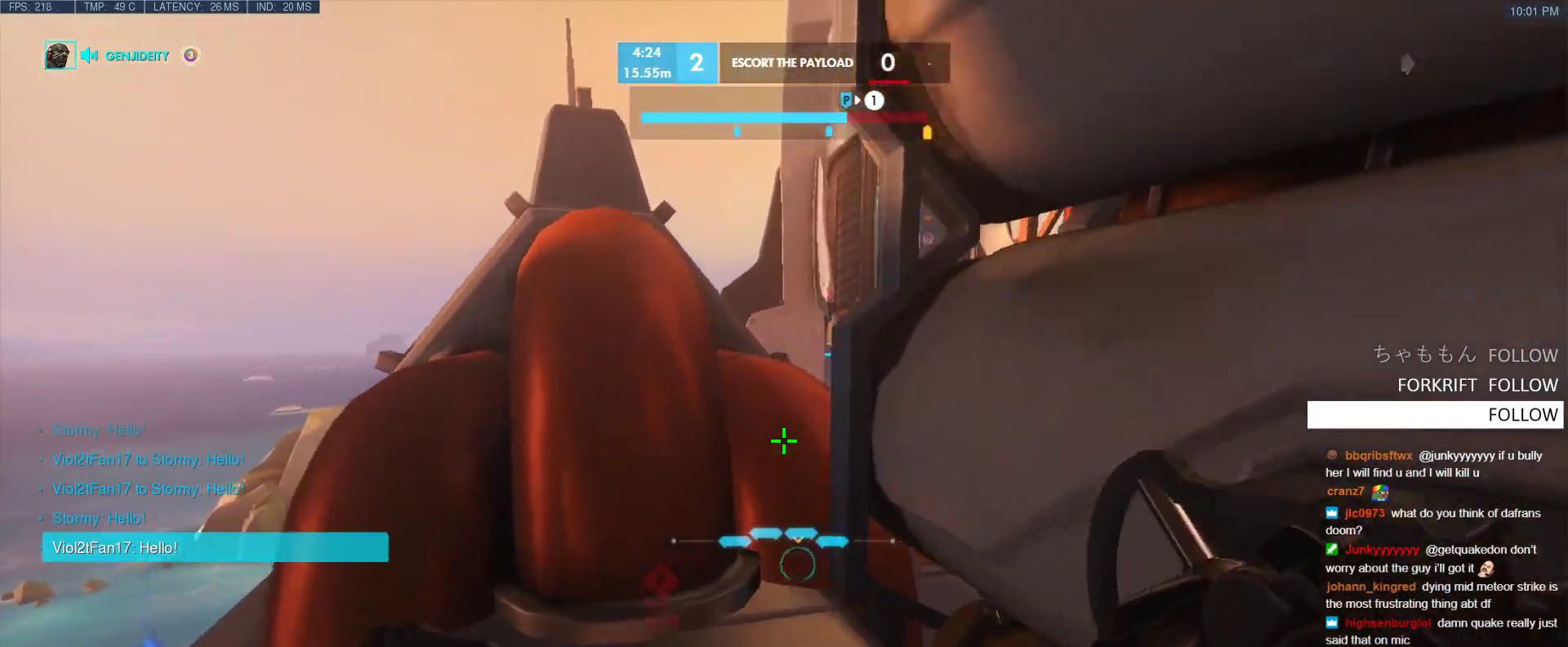
{"keys": ["s"], "events": [[133, "a", "up"], [133, "w", "up"], [367, "s", "down"]]}
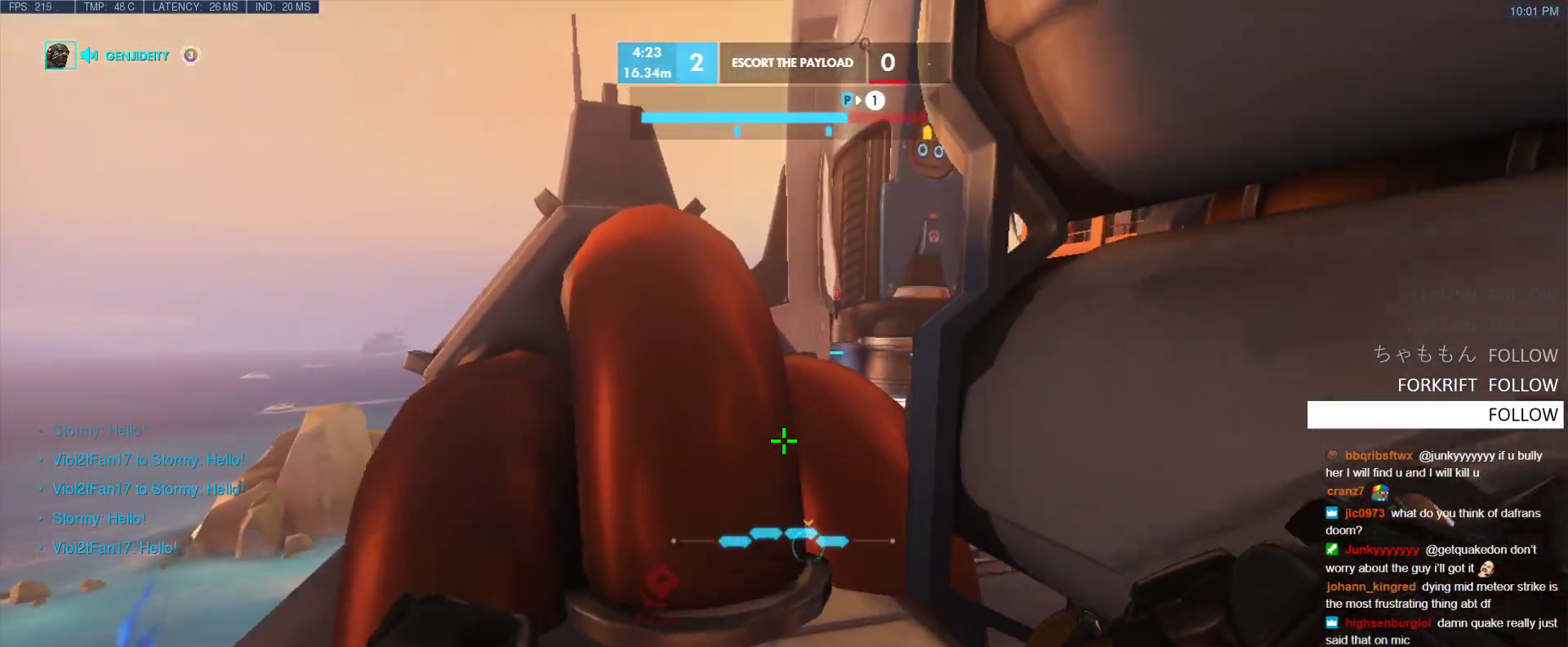
{"keys": [], "events": [[150, "s", "up"]]}
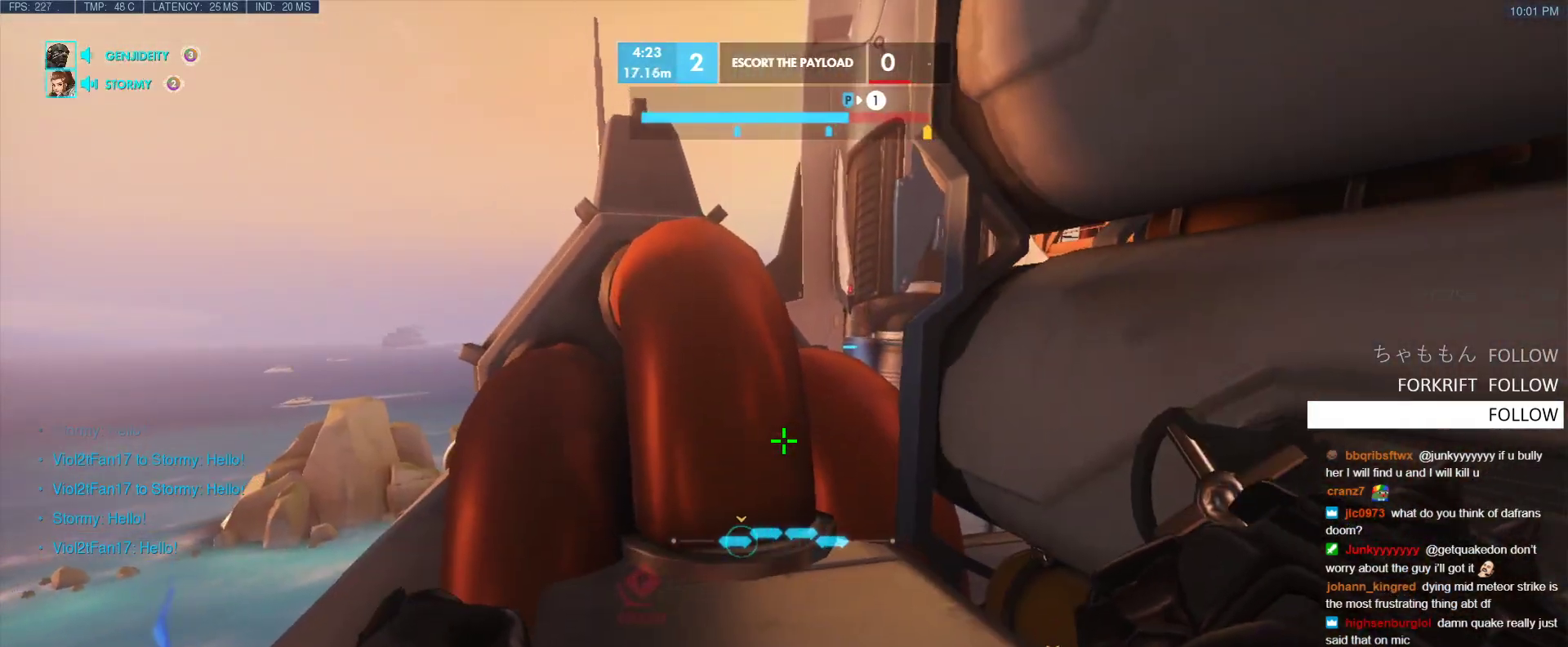
{"keys": [], "events": [[217, "w", "down"], [350, "w", "up"]]}
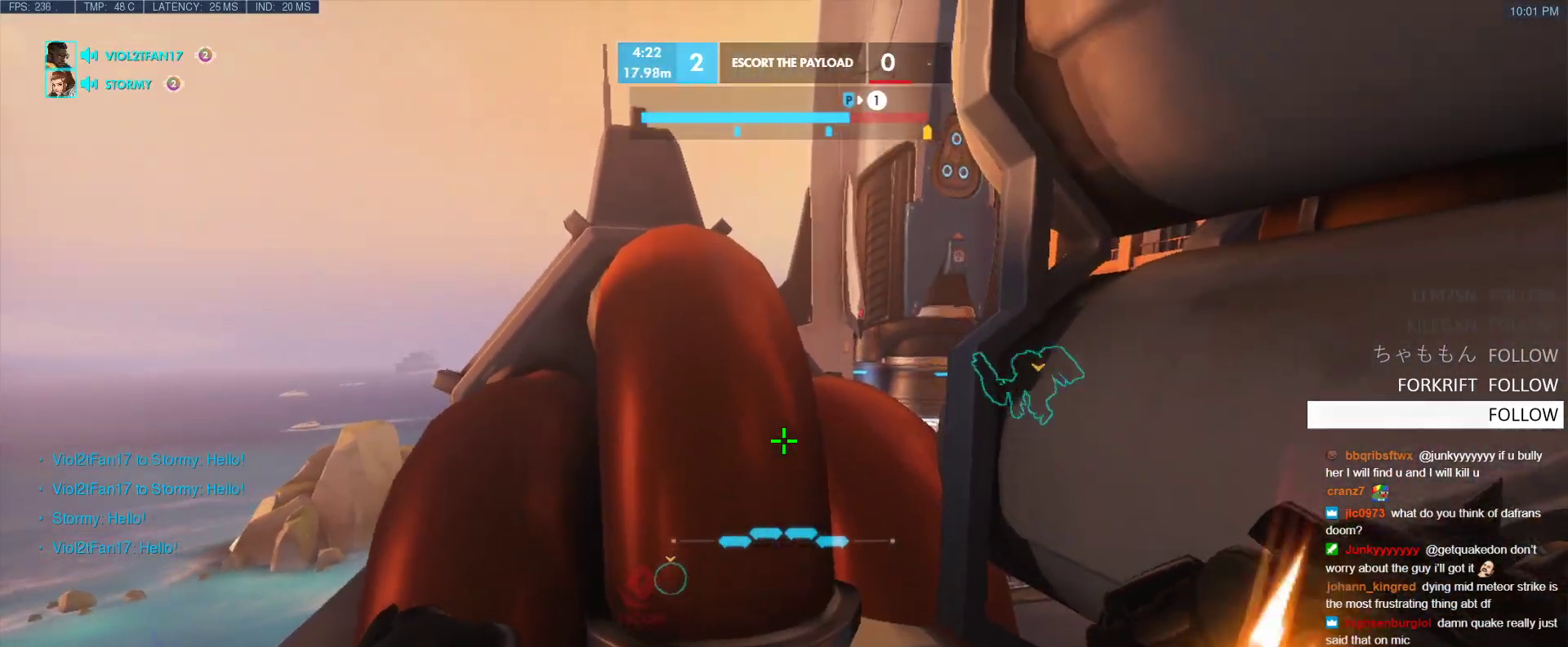
{"keys": ["space", "w"], "events": [[33, "a", "down"], [33, "w", "down"], [133, "a", "up"], [133, "w", "up"], [317, "w", "down"], [467, "space", "down"]]}
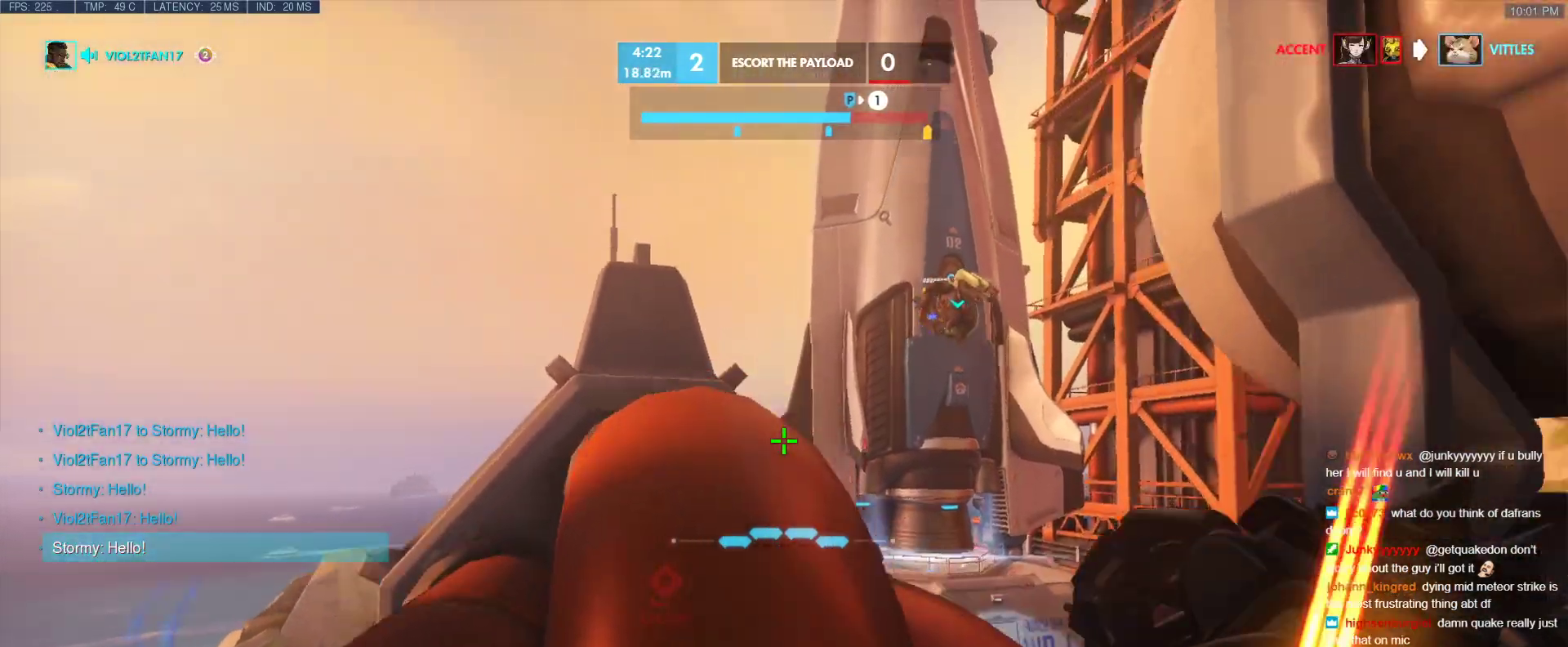
{"keys": ["w"], "events": [[100, "space", "up"], [200, "e", "down"], [283, "e", "up"], [383, "e", "down"], [483, "e", "up"]]}
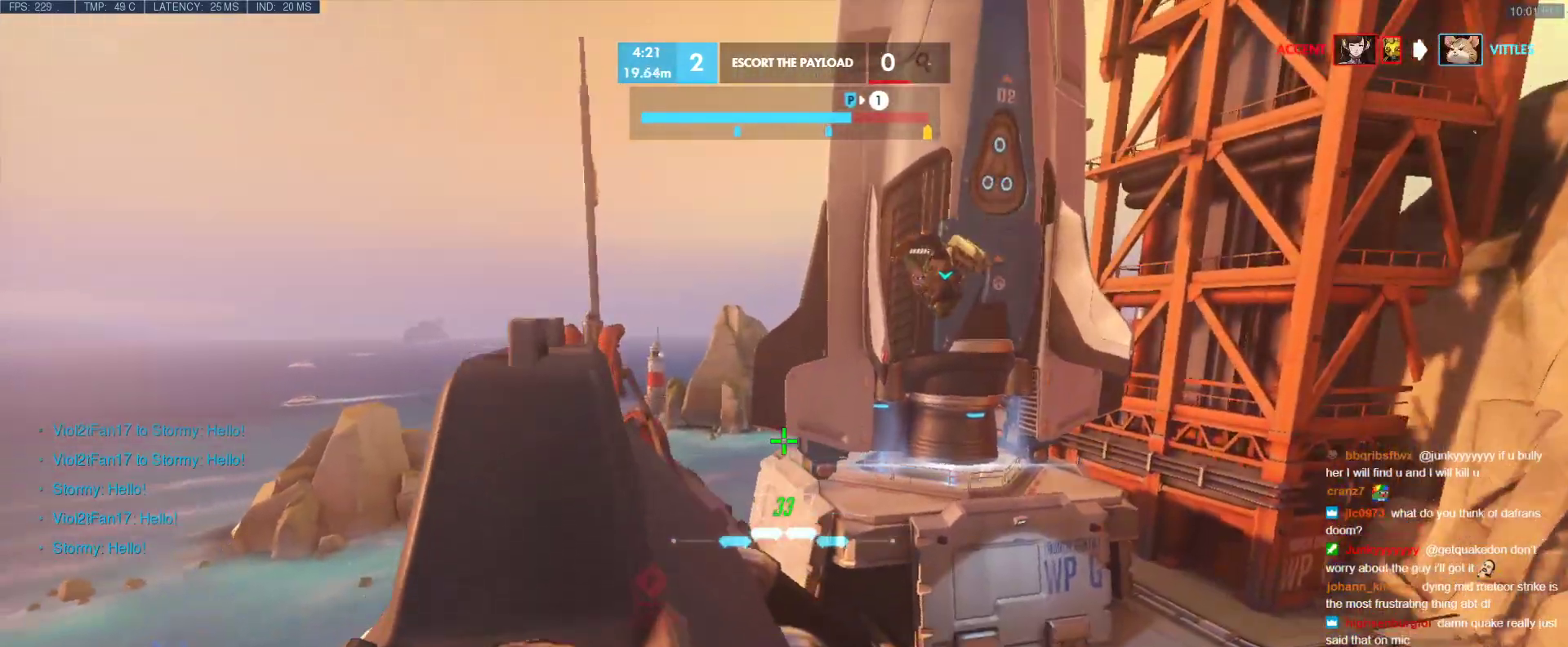
{"keys": ["w"], "events": []}
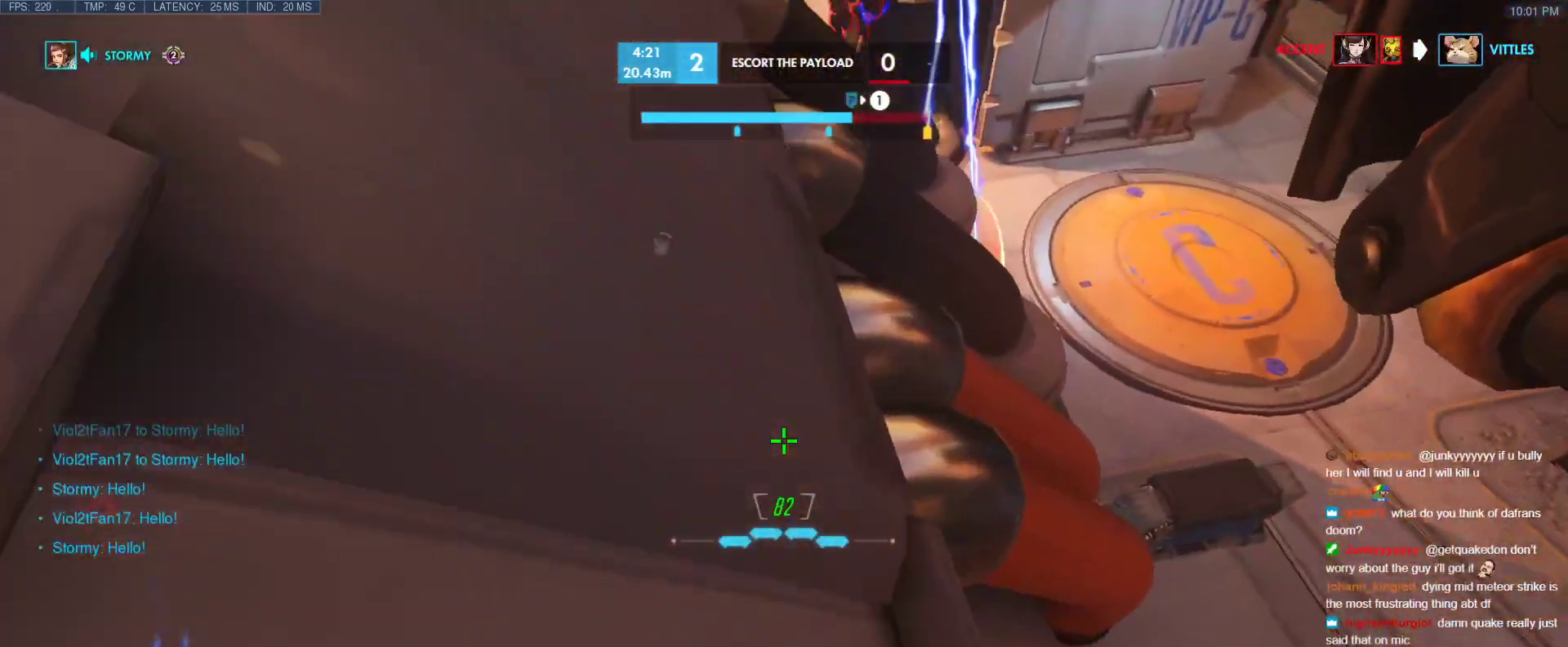
{"keys": [], "events": [[417, "w", "up"]]}
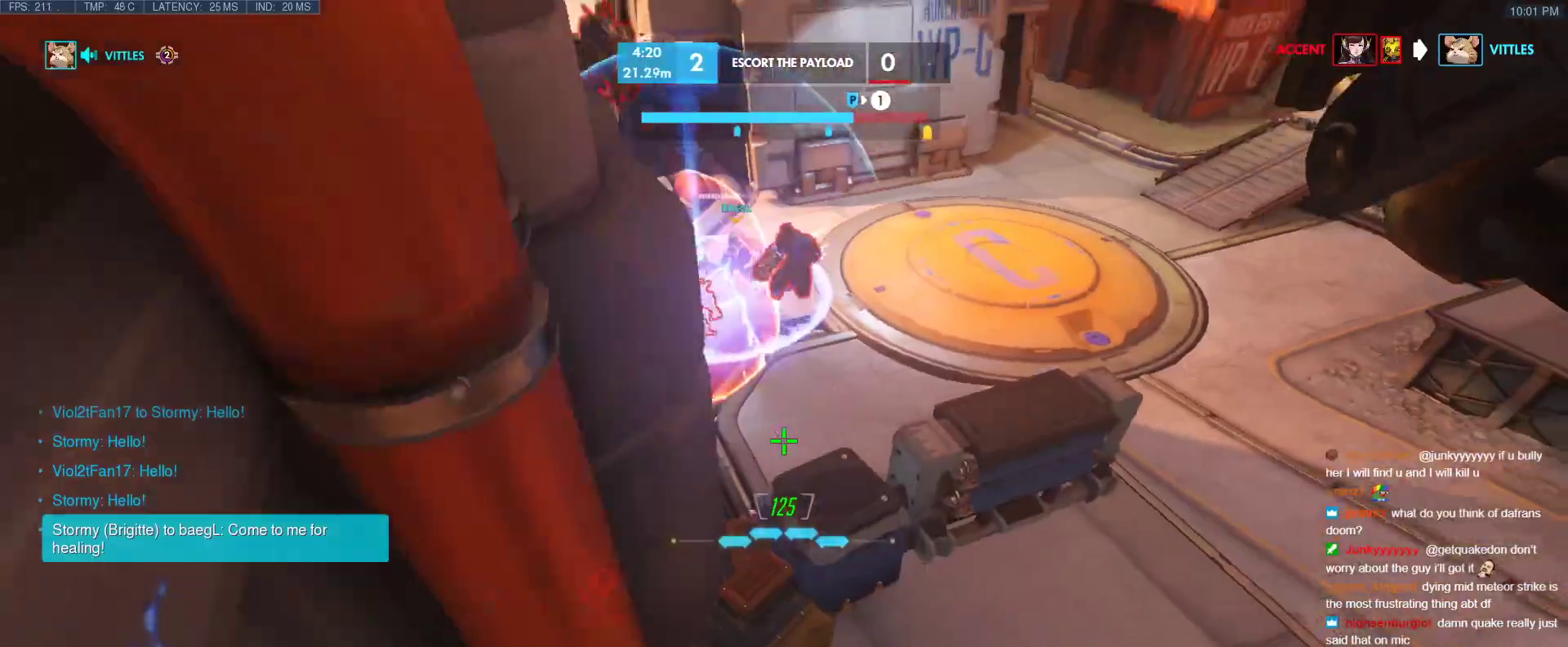
{"keys": ["d", "w"], "events": [[50, "w", "down"], [483, "d", "down"]]}
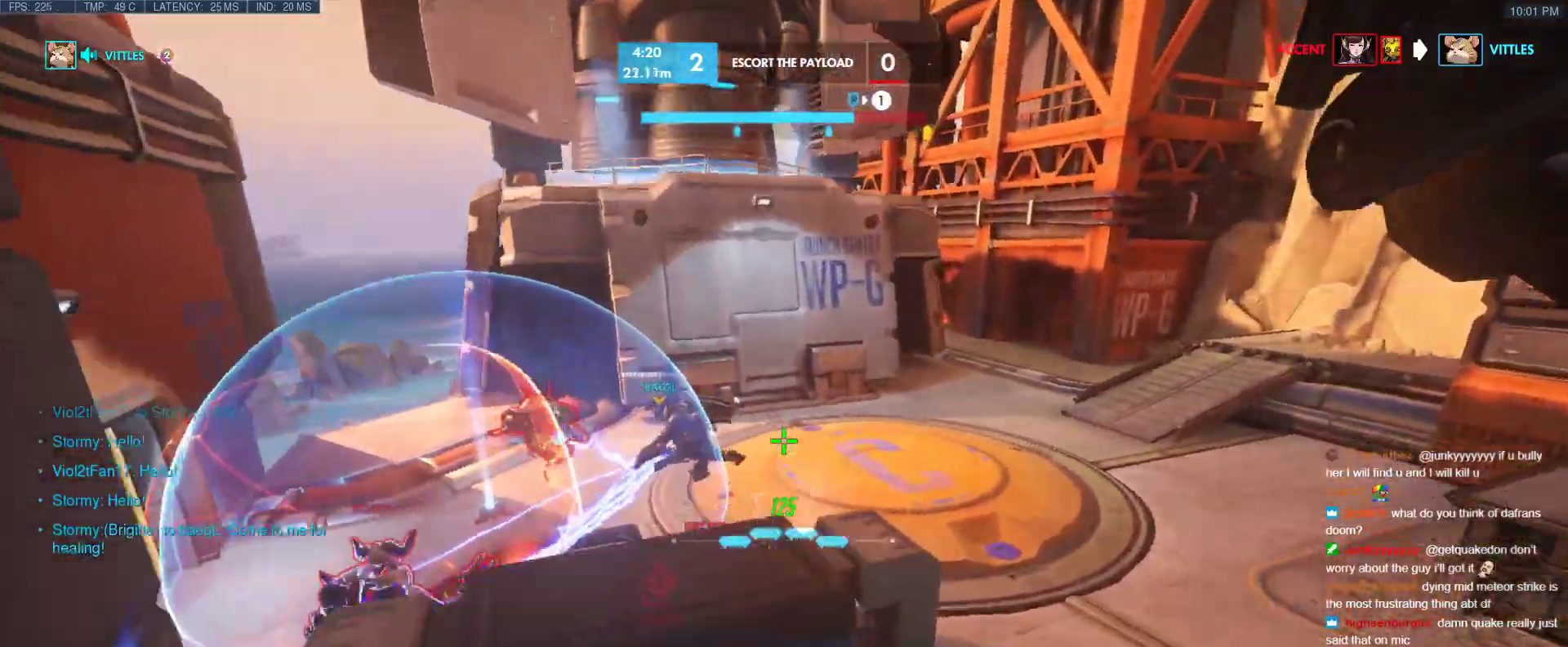
{"keys": ["w"], "events": [[450, "d", "up"]]}
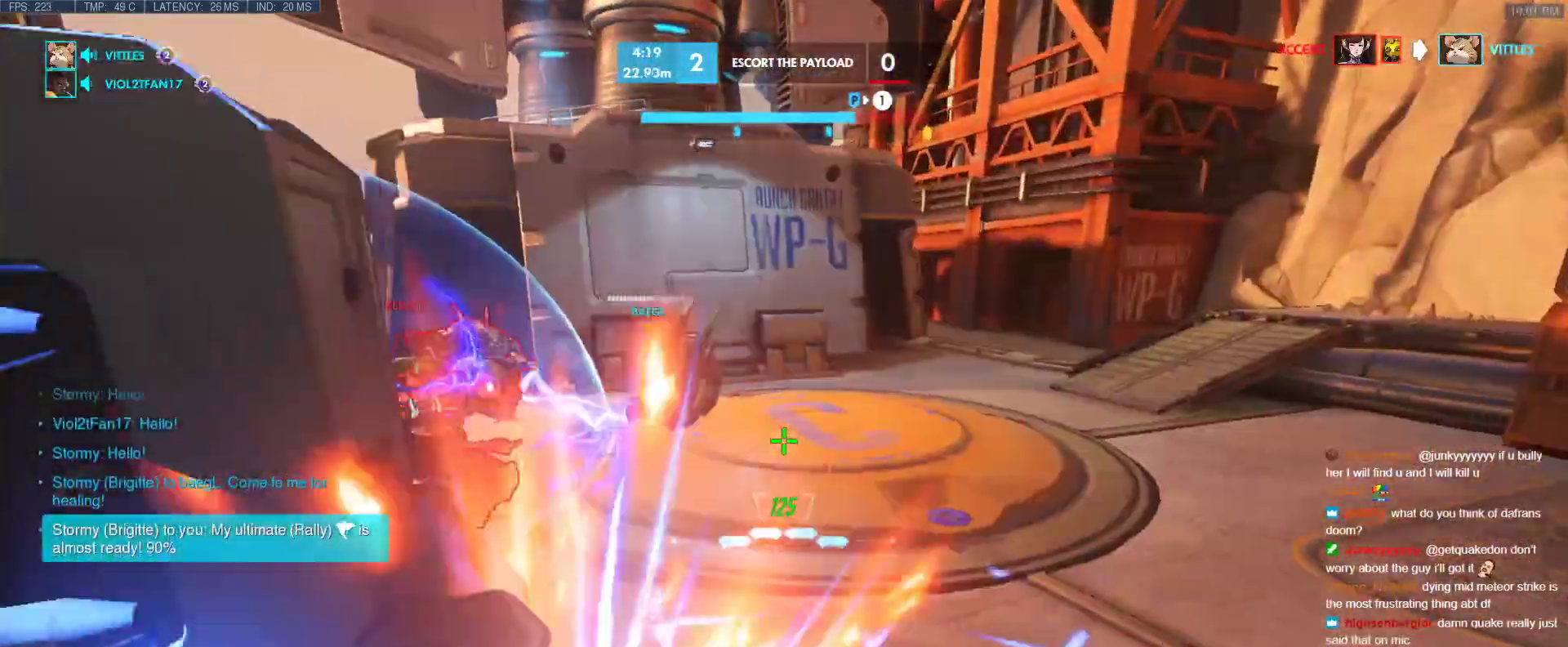
{"keys": ["a"], "events": [[33, "w", "up"], [133, "a", "down"]]}